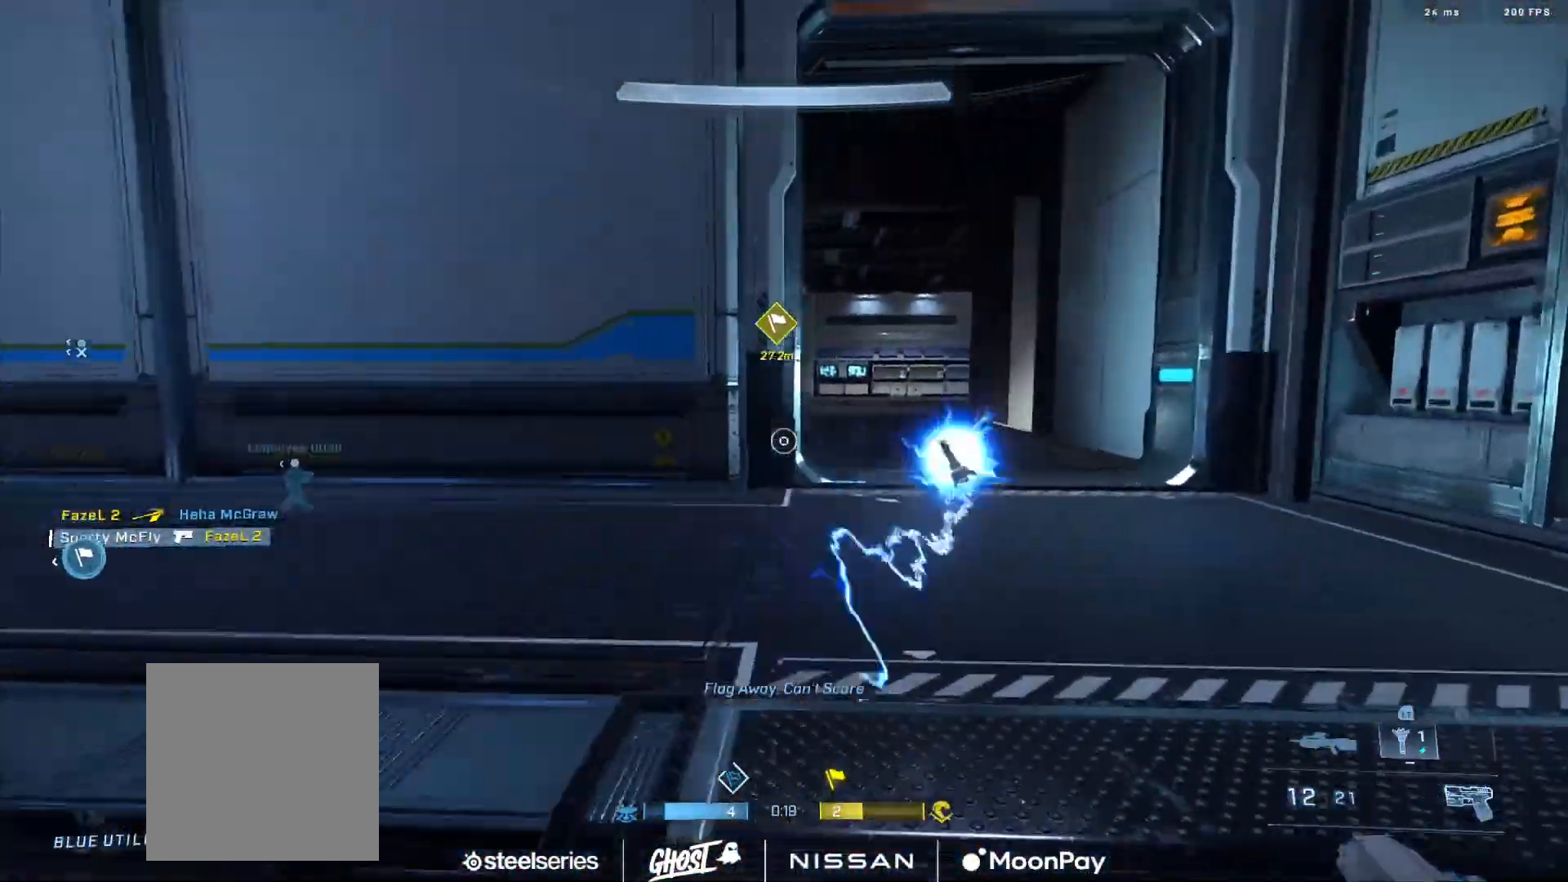
Gameplay with a controller (Xbox layout); each line is a JSON object with the inputs held at the frame after it. "events" lists button and stick changes between this image and that frame as [ms after this image, input, new state], when the widget could be followed in between.
{"buttons": ["A"], "left_stick": "left", "right_stick": "center", "events": [[84, "left_stick", "left"], [150, "A", "down"], [234, "A", "up"], [301, "A", "down"], [301, "right_stick", "down-left"], [401, "A", "up"], [417, "right_stick", "center"], [467, "A", "down"]]}
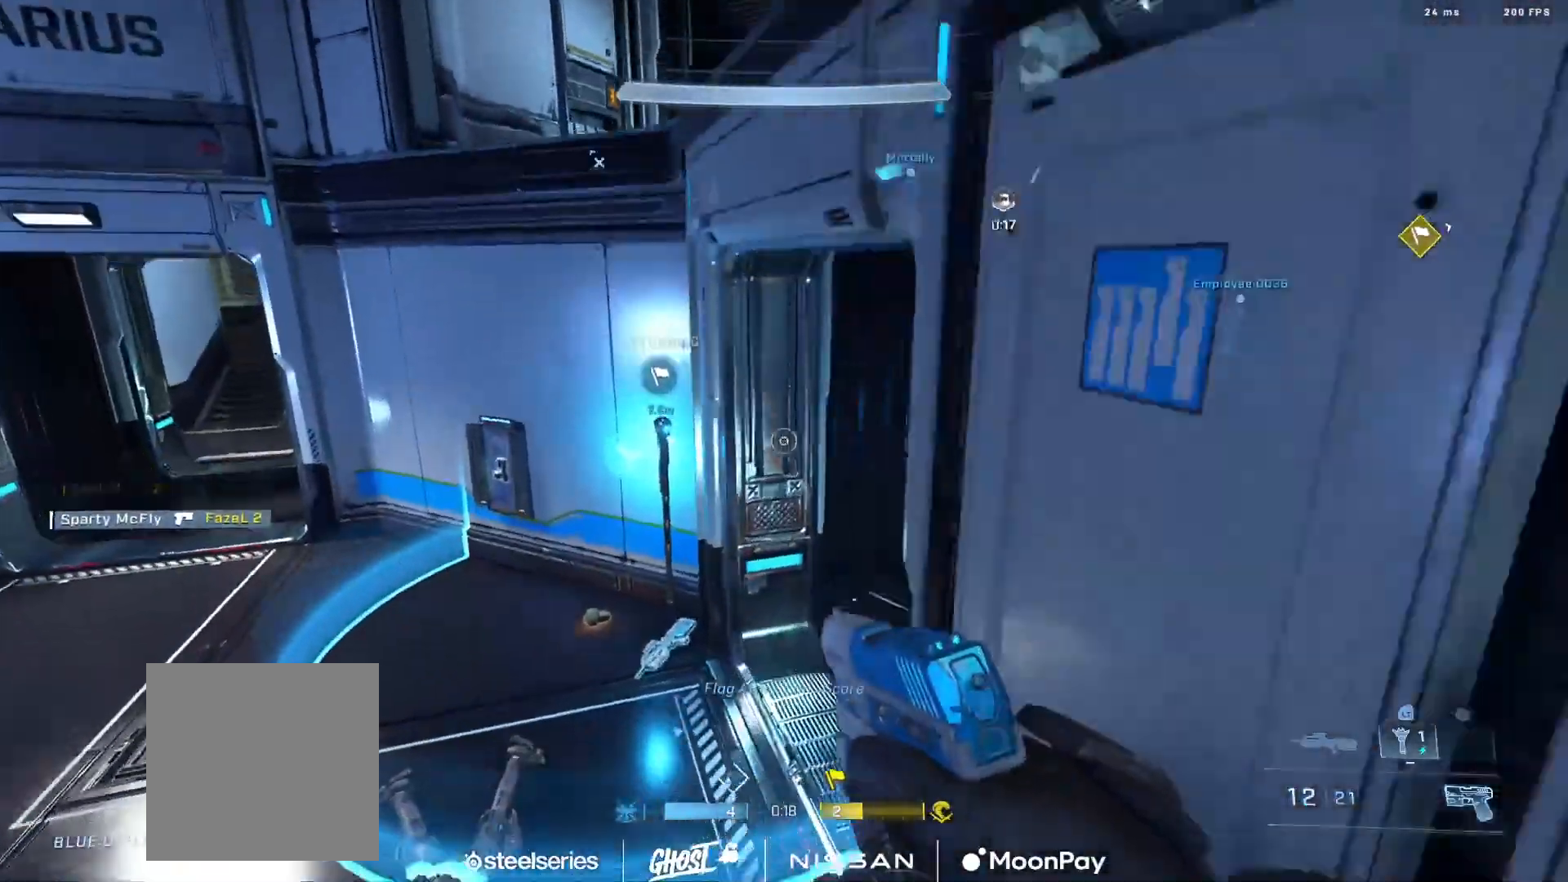
{"buttons": [], "left_stick": "down-left", "right_stick": "up-right", "events": [[67, "A", "up"], [117, "right_stick", "up-right"], [133, "A", "down"], [217, "A", "up"], [467, "left_stick", "down-left"]]}
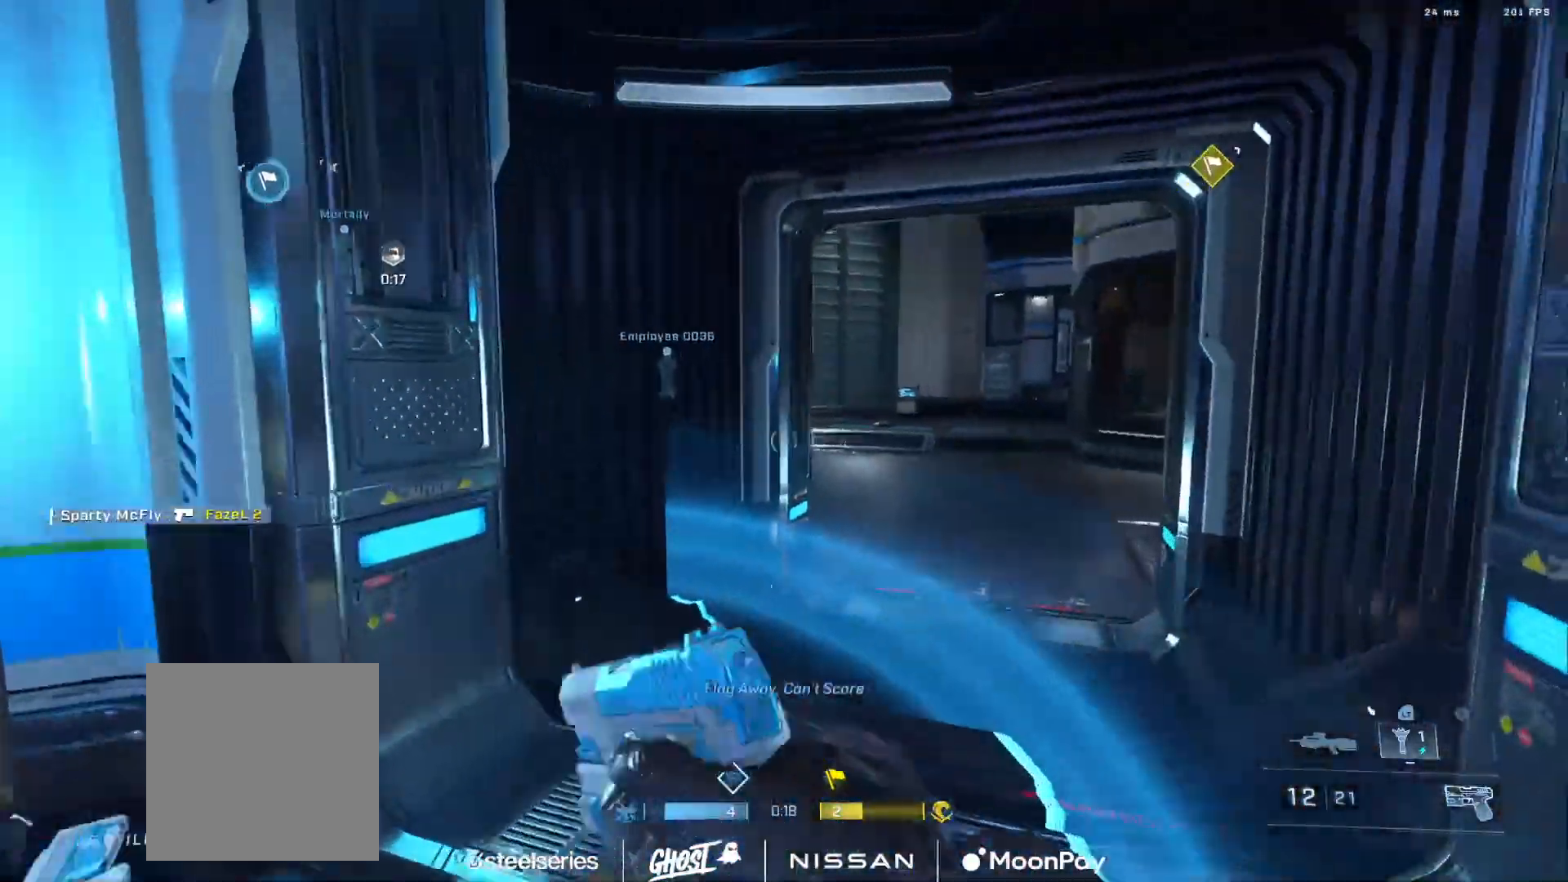
{"buttons": [], "left_stick": "down-left", "right_stick": "right", "events": [[67, "right_stick", "right"], [184, "right_stick", "center"], [351, "right_stick", "right"]]}
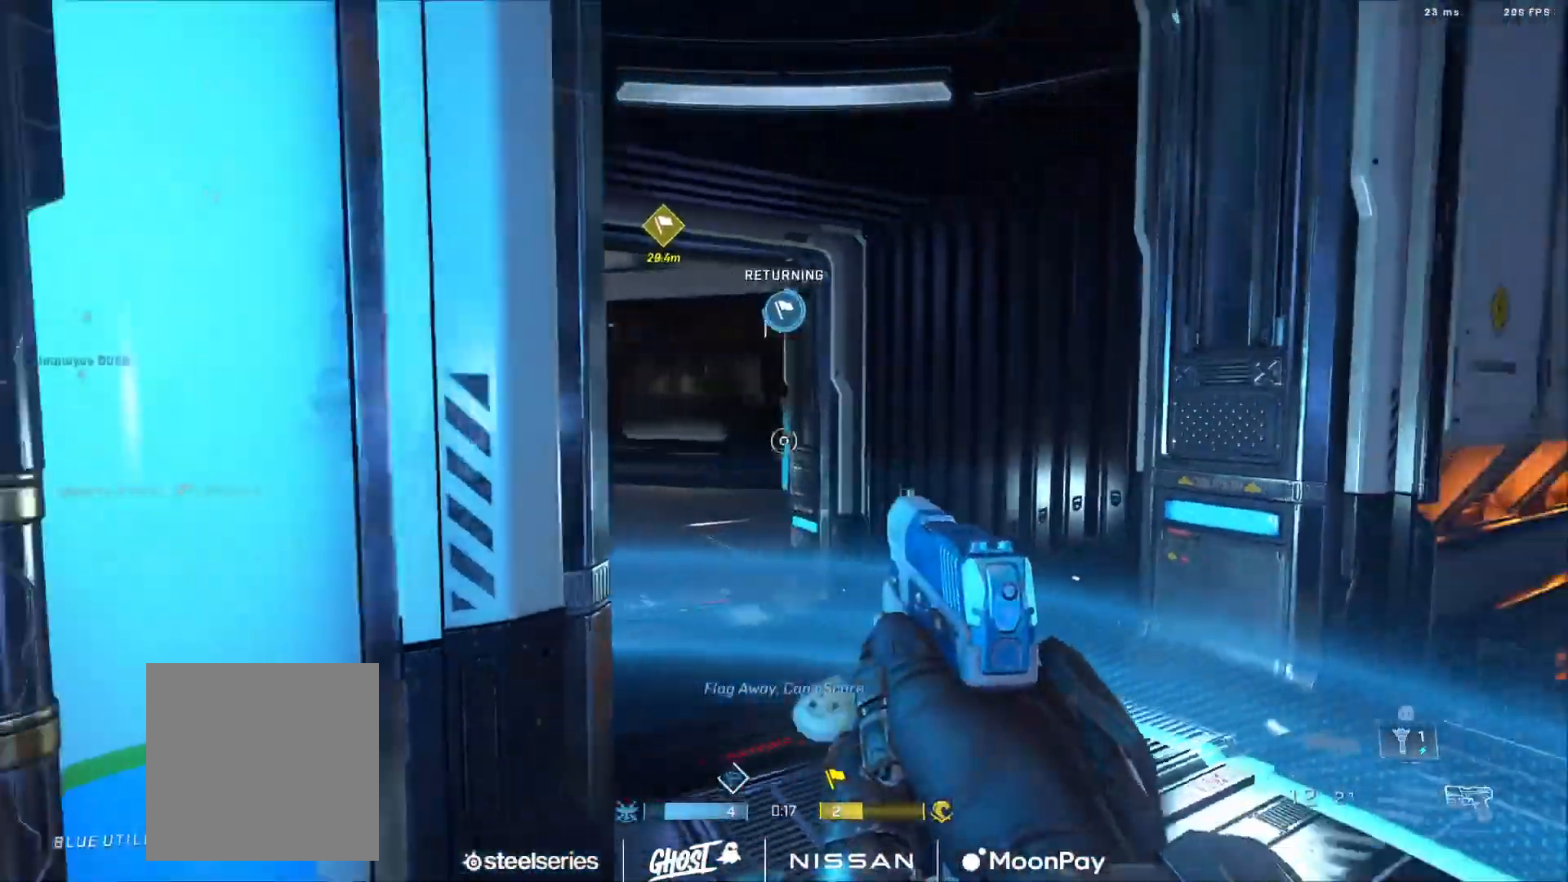
{"buttons": [], "left_stick": "down-right", "right_stick": "up-right", "events": [[300, "right_stick", "center"], [367, "left_stick", "down-right"], [484, "right_stick", "up-right"]]}
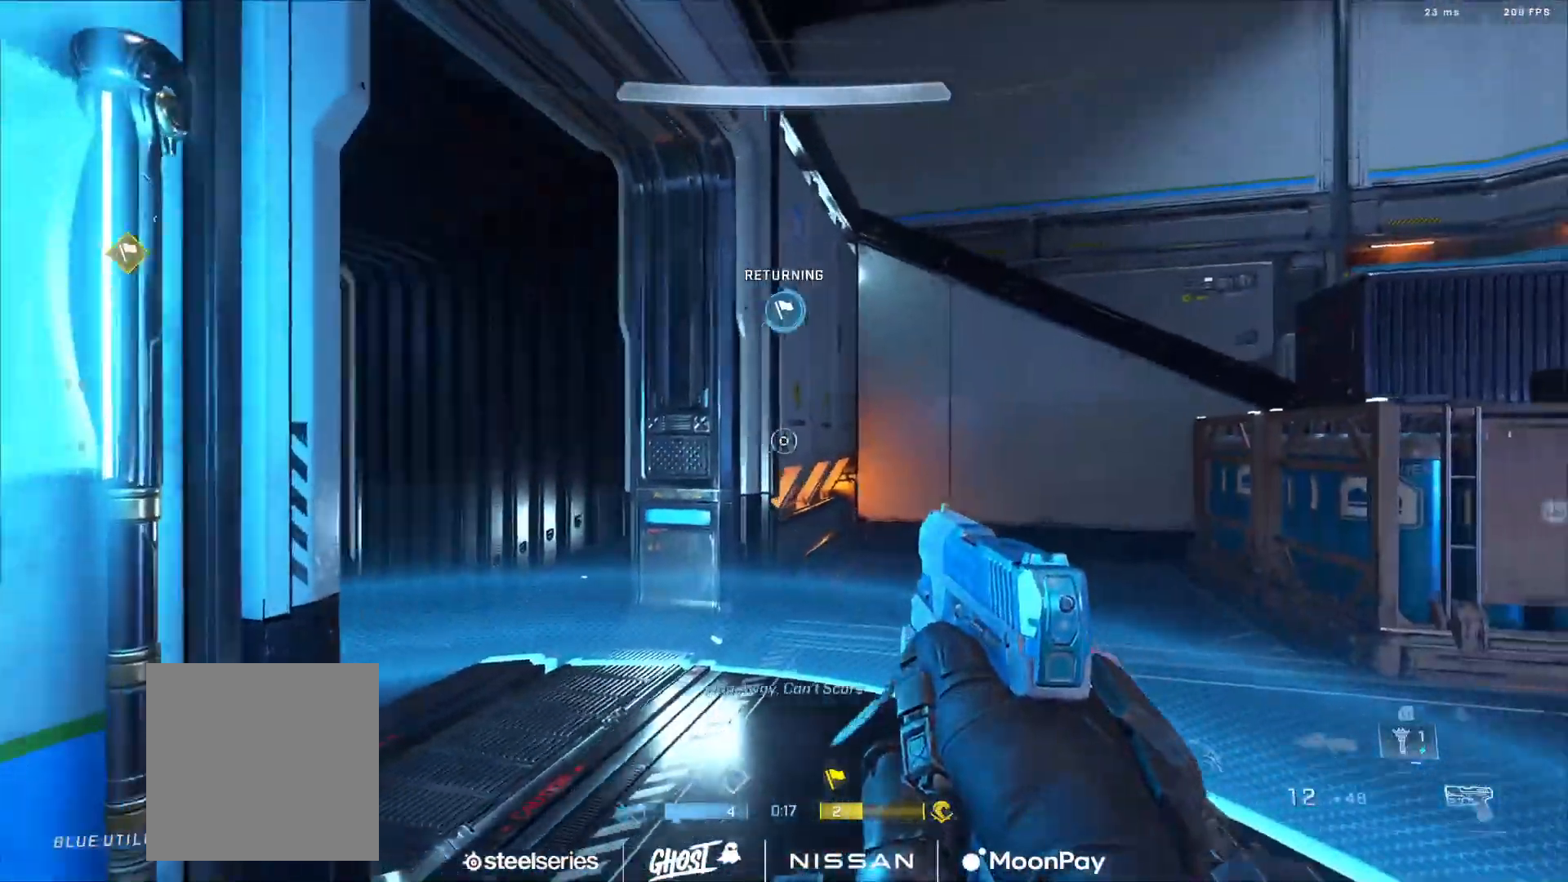
{"buttons": [], "left_stick": "center", "right_stick": "center"}
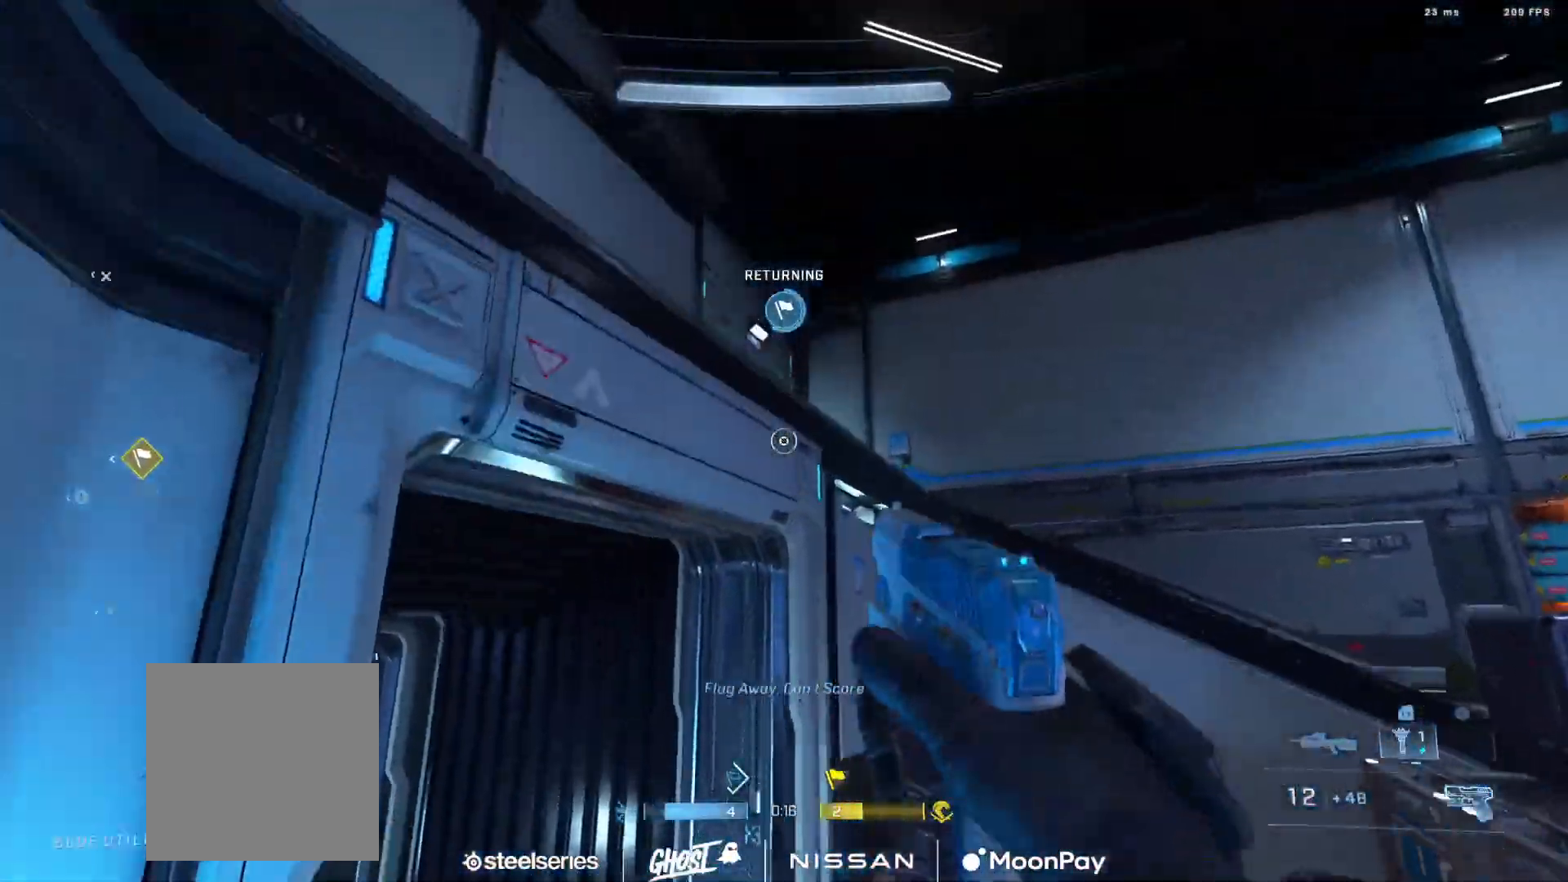
{"buttons": [], "left_stick": "down-left", "right_stick": "down", "events": [[50, "L2", "down"], [184, "L2", "up"], [200, "right_stick", "up"], [217, "left_stick", "down-left"], [267, "right_stick", "left"], [367, "right_stick", "down"]]}